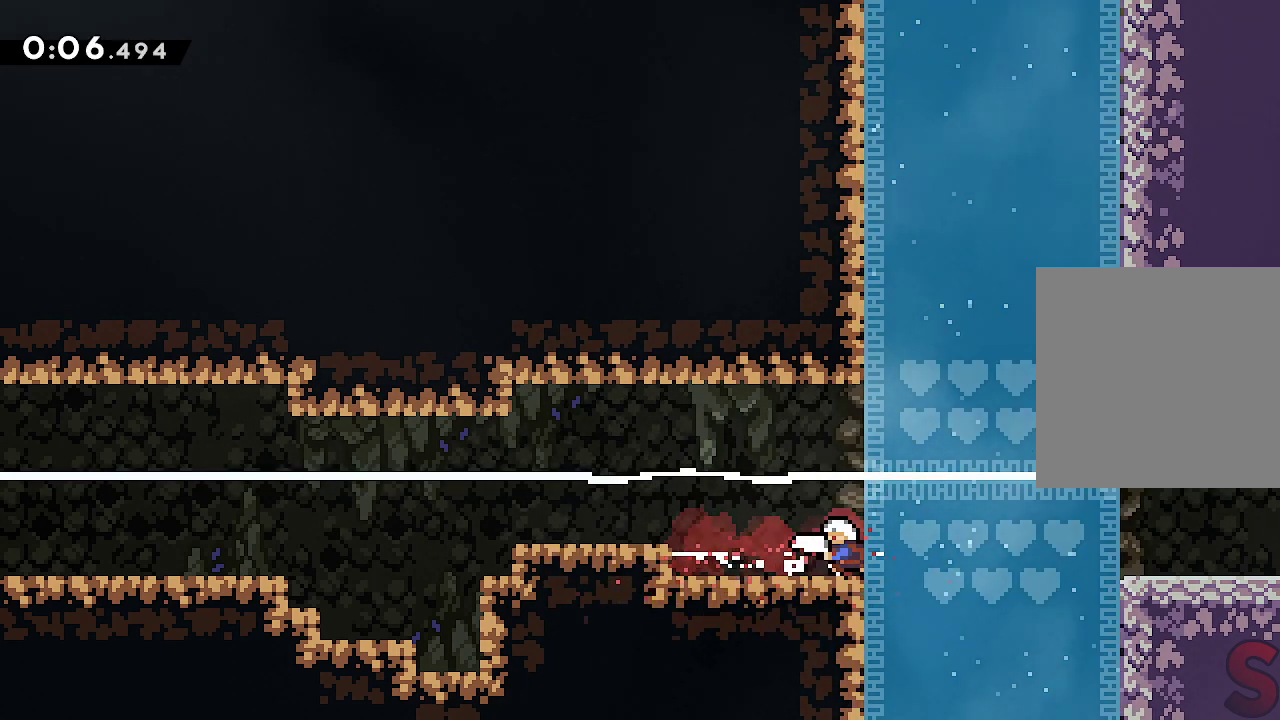
Gameplay with a controller (Xbox layout); each line is a JSON object with the inputs held at the frame after it (dt_ms = milliseconds from this image to that frame). "events" lists button and stick changes between this image and that frame as [ms after this image, input, new state], when the widget could be followed in between. Not read: L3 R3 right_stick.
{"dt_ms": 500, "buttons": ["L1", "R2"], "left_stick": "left", "events": [[133, "R2", "up"], [150, "left_stick", "right"], [233, "R2", "down"], [383, "R2", "up"], [400, "left_stick", "left"], [483, "R2", "down"]]}
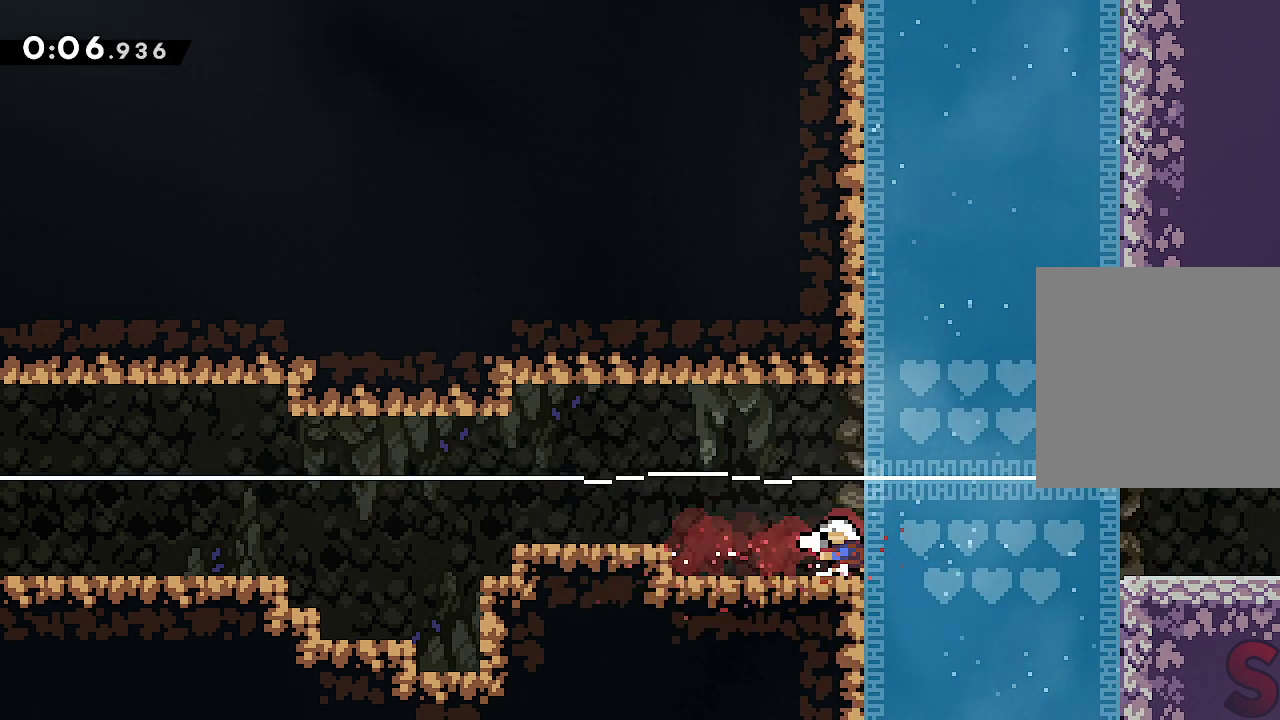
{"dt_ms": 1000, "buttons": ["L1"], "left_stick": "right"}
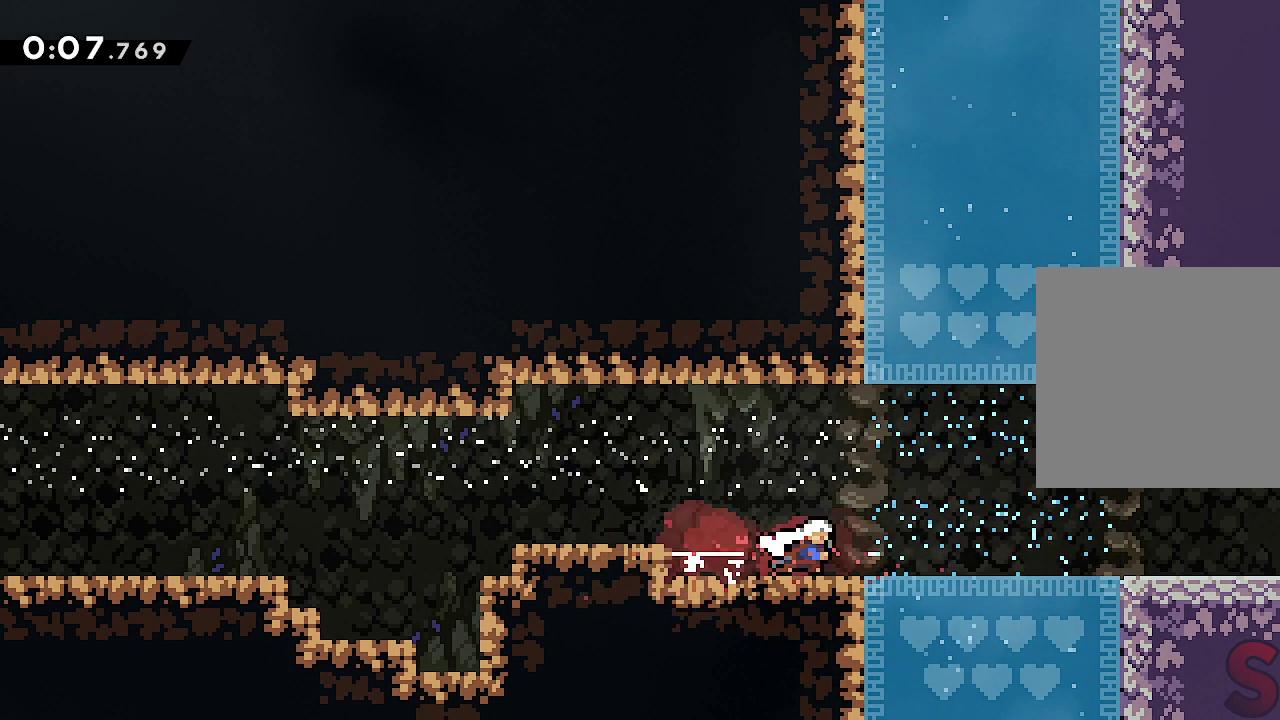
{"dt_ms": 500, "buttons": ["R2"], "left_stick": "down-right"}
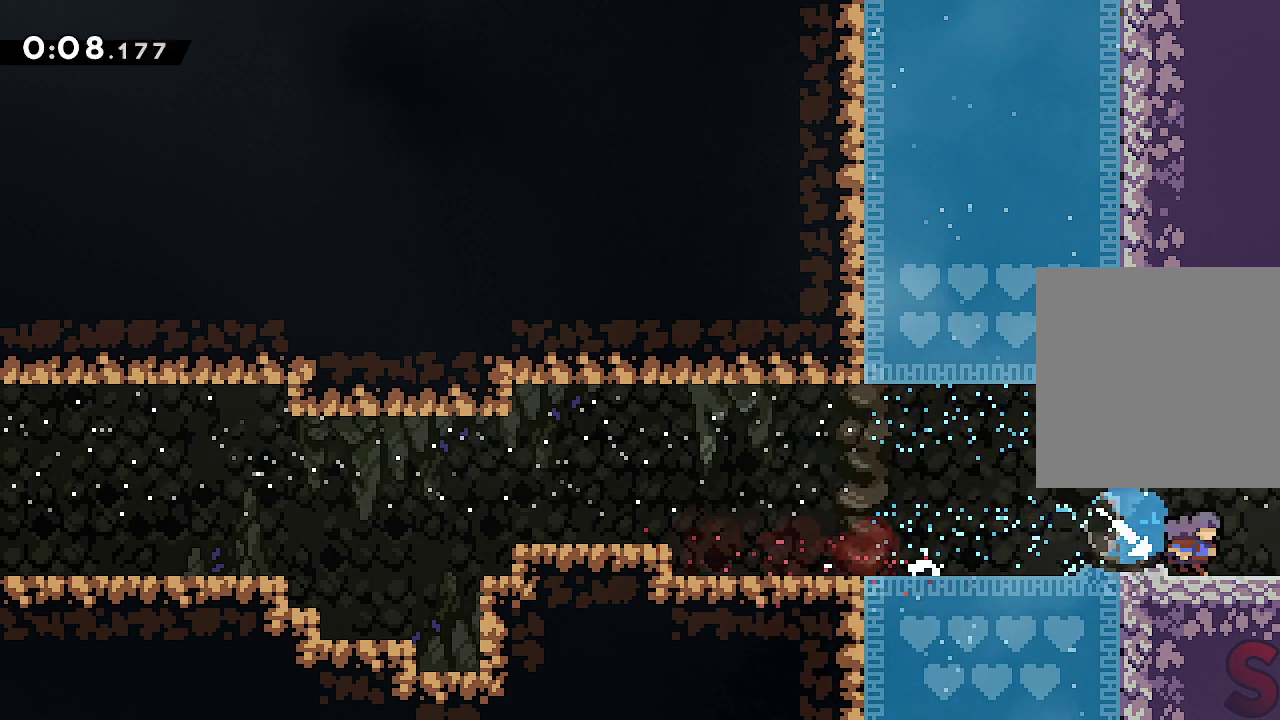
{"dt_ms": 500, "buttons": [], "left_stick": "right", "events": [[17, "A", "down"], [50, "R2", "up"], [233, "left_stick", "center"], [283, "A", "up"], [417, "left_stick", "right"]]}
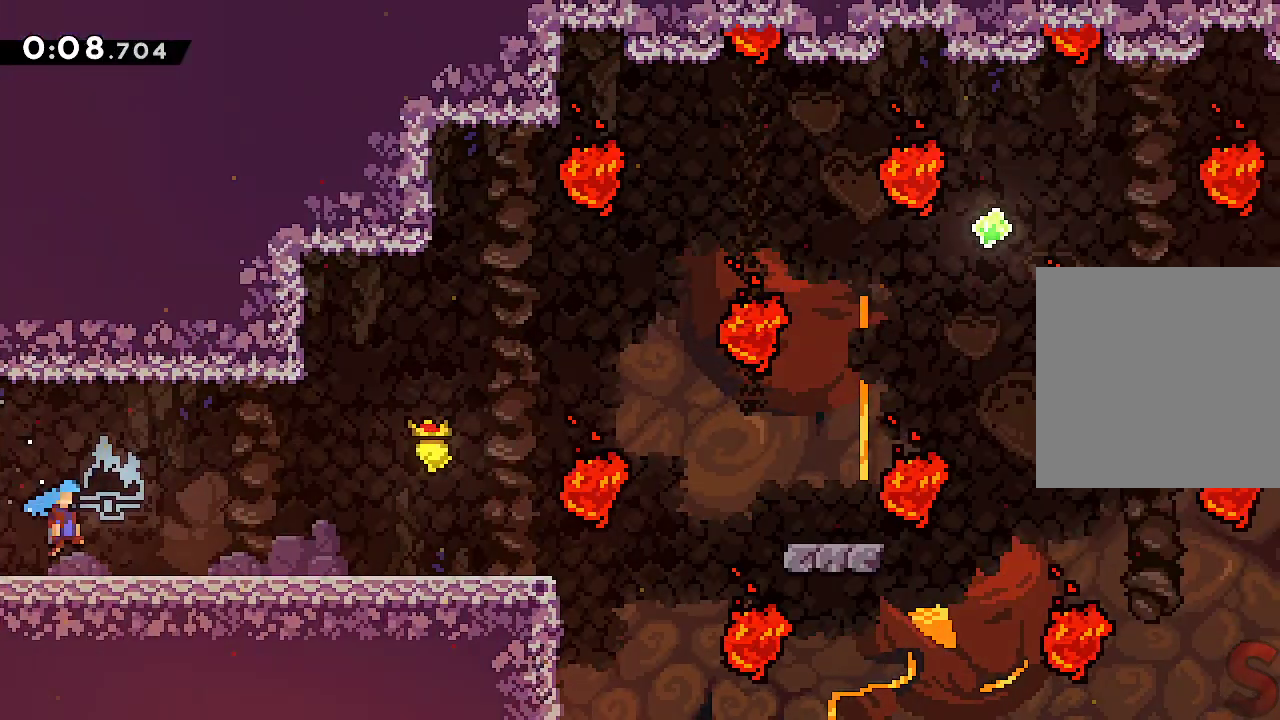
{"dt_ms": 500, "buttons": [], "left_stick": "right", "events": []}
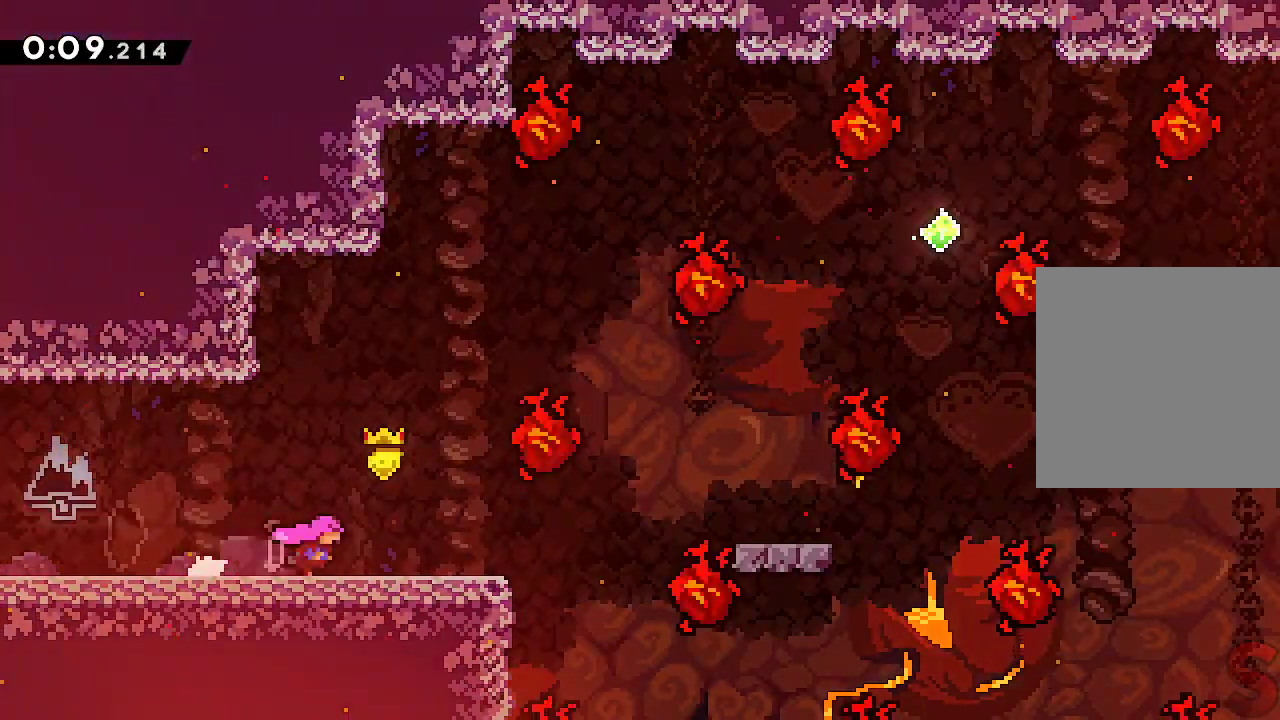
{"dt_ms": 500, "buttons": ["A", "R2"], "left_stick": "up-right", "events": [[267, "A", "down"], [300, "left_stick", "up-right"], [417, "R2", "down"]]}
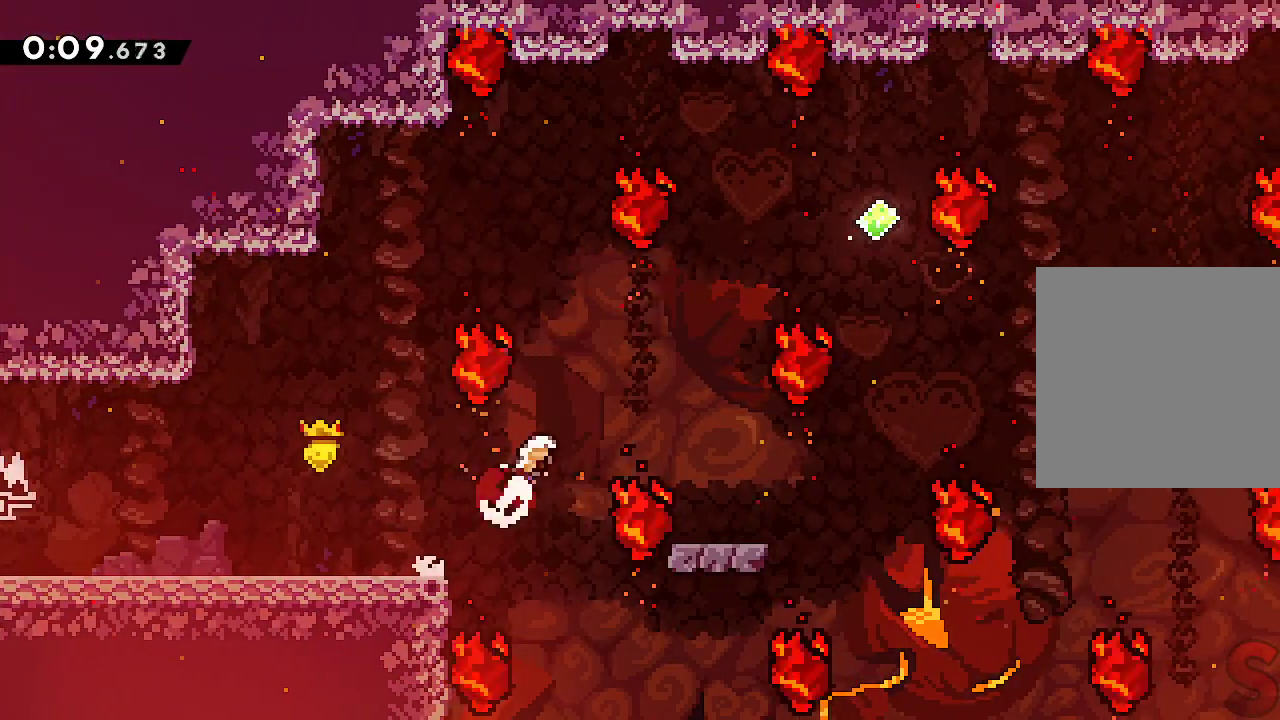
{"dt_ms": 500, "buttons": [], "left_stick": "center", "events": [[67, "A", "up"], [83, "R2", "up"], [200, "left_stick", "center"], [300, "left_stick", "right"], [417, "left_stick", "center"]]}
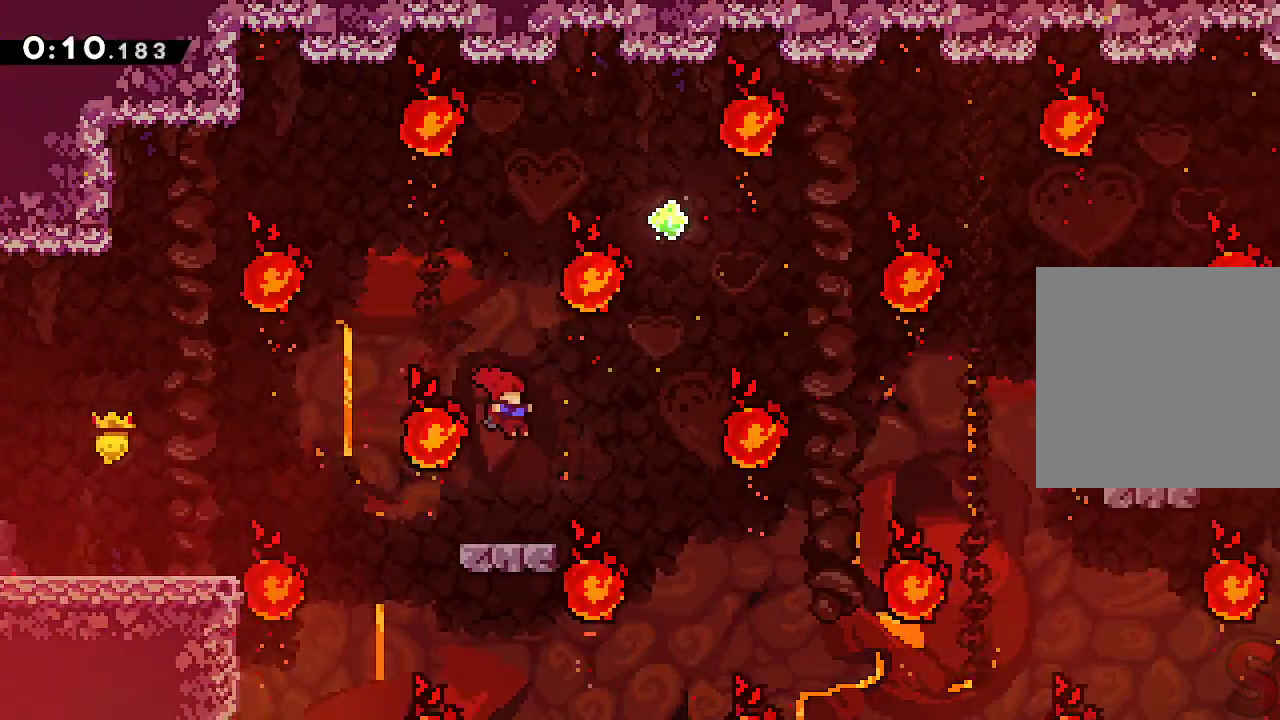
{"dt_ms": 500, "buttons": ["A"], "left_stick": "up", "events": [[83, "left_stick", "right"], [200, "A", "down"], [500, "left_stick", "up"]]}
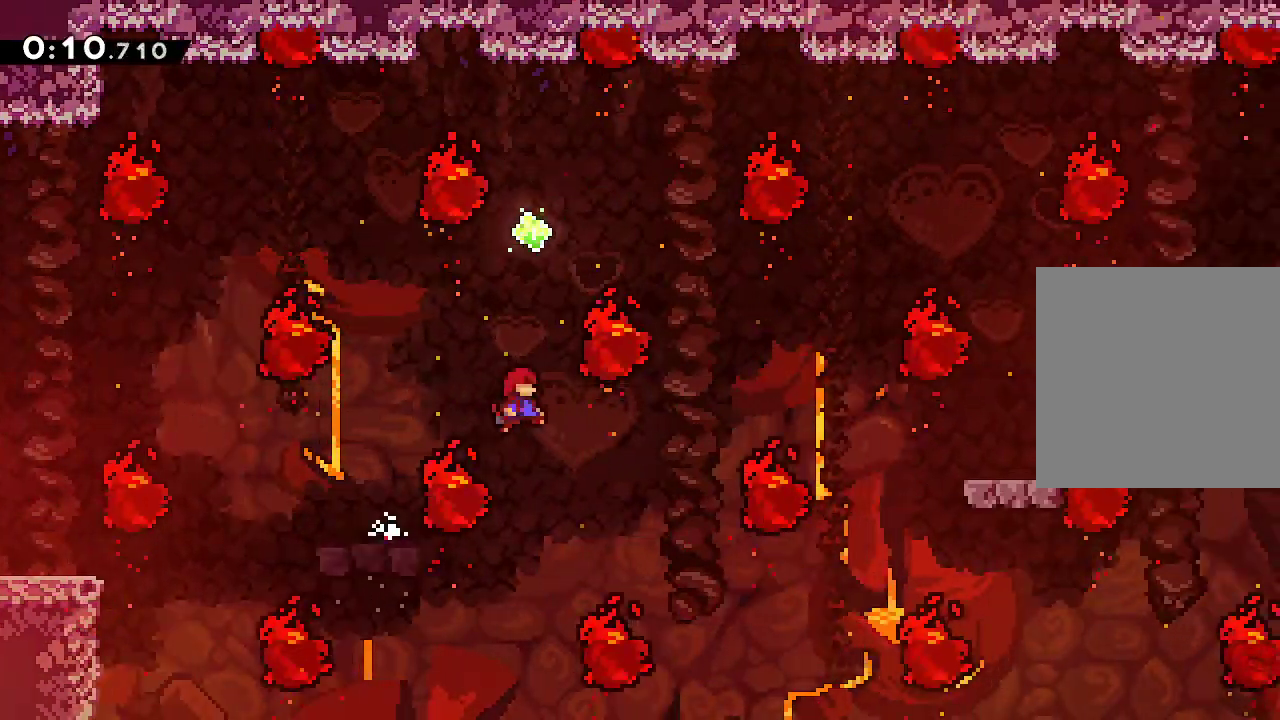
{"dt_ms": 500, "buttons": ["A"], "left_stick": "right", "events": [[17, "R2", "down"], [183, "R2", "up"], [217, "left_stick", "center"], [500, "left_stick", "right"]]}
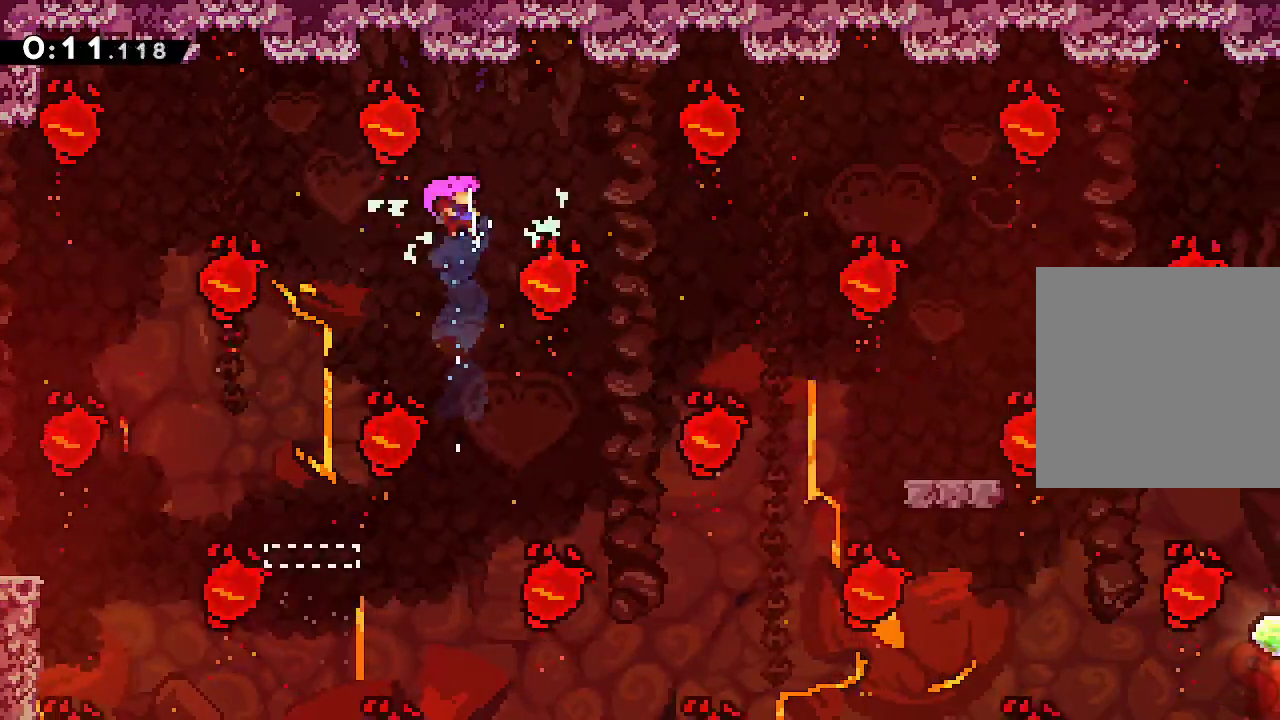
{"dt_ms": 500, "buttons": ["A"], "left_stick": "center", "events": [[183, "left_stick", "up-right"], [283, "R2", "down"], [450, "left_stick", "center"], [467, "R2", "up"]]}
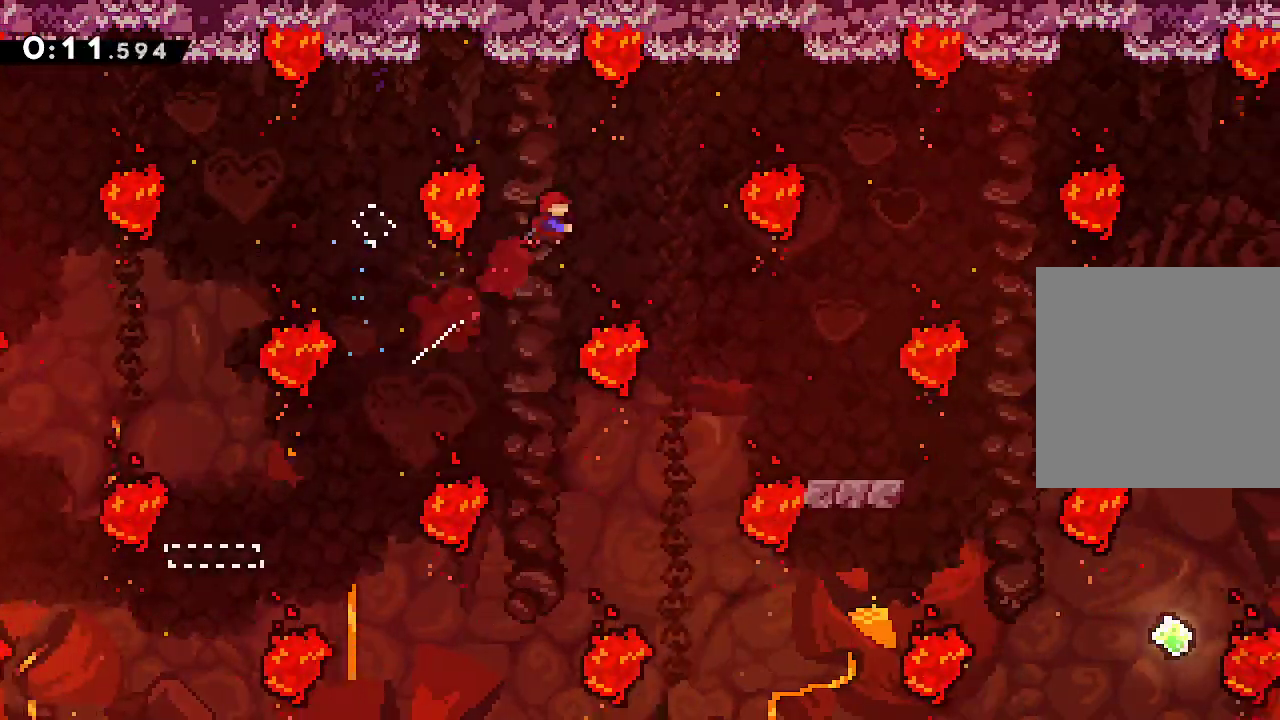
{"dt_ms": 500, "buttons": ["A"], "left_stick": "up-right", "events": [[50, "left_stick", "left"], [333, "left_stick", "center"], [400, "left_stick", "up-right"]]}